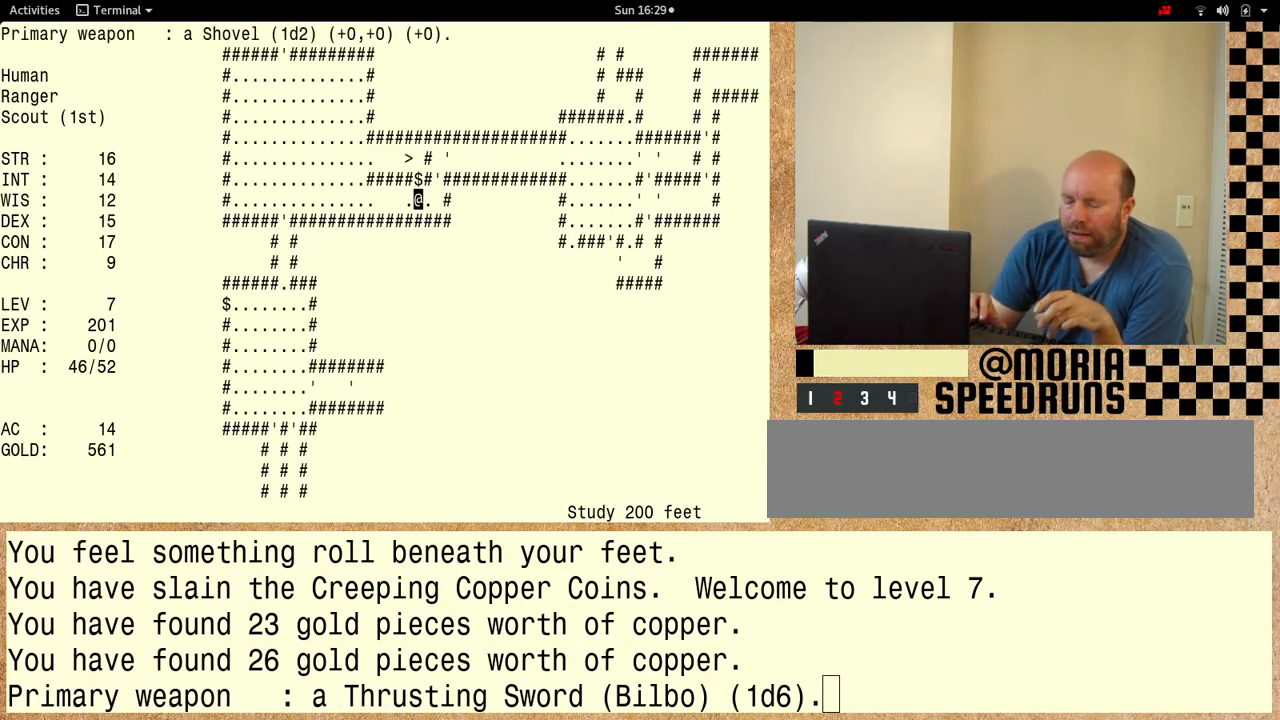
Gameplay with keyboard; each line is a JSON object with the keys held at the frame after it. "events" lists presses ("down") and releases ("up") of "alt", "ctrl" and "shift" between this image and that frame as [ms after this image, input, new state], when the widget could be followed in between. No other keys are recorded. Mouse input is not recorded. Not read: other_keys.
{"keys": ["shift"], "events": [[100, "shift", "down"]]}
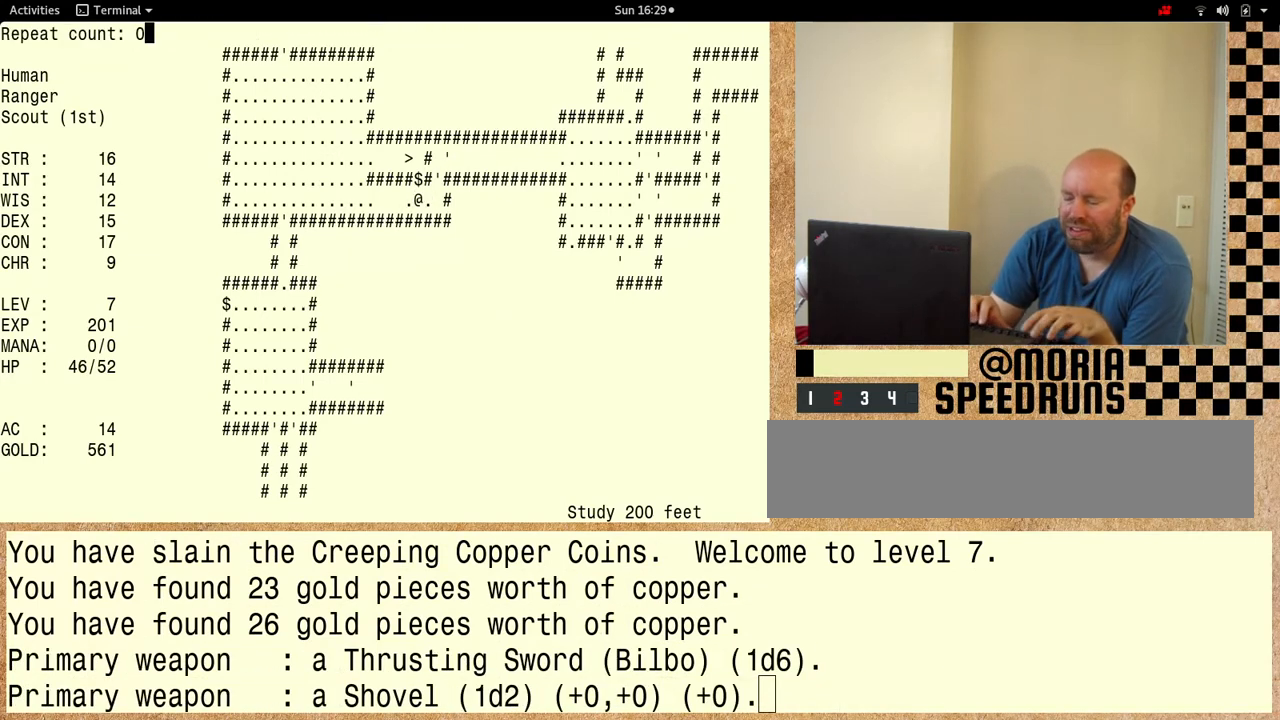
{"keys": ["shift"], "events": []}
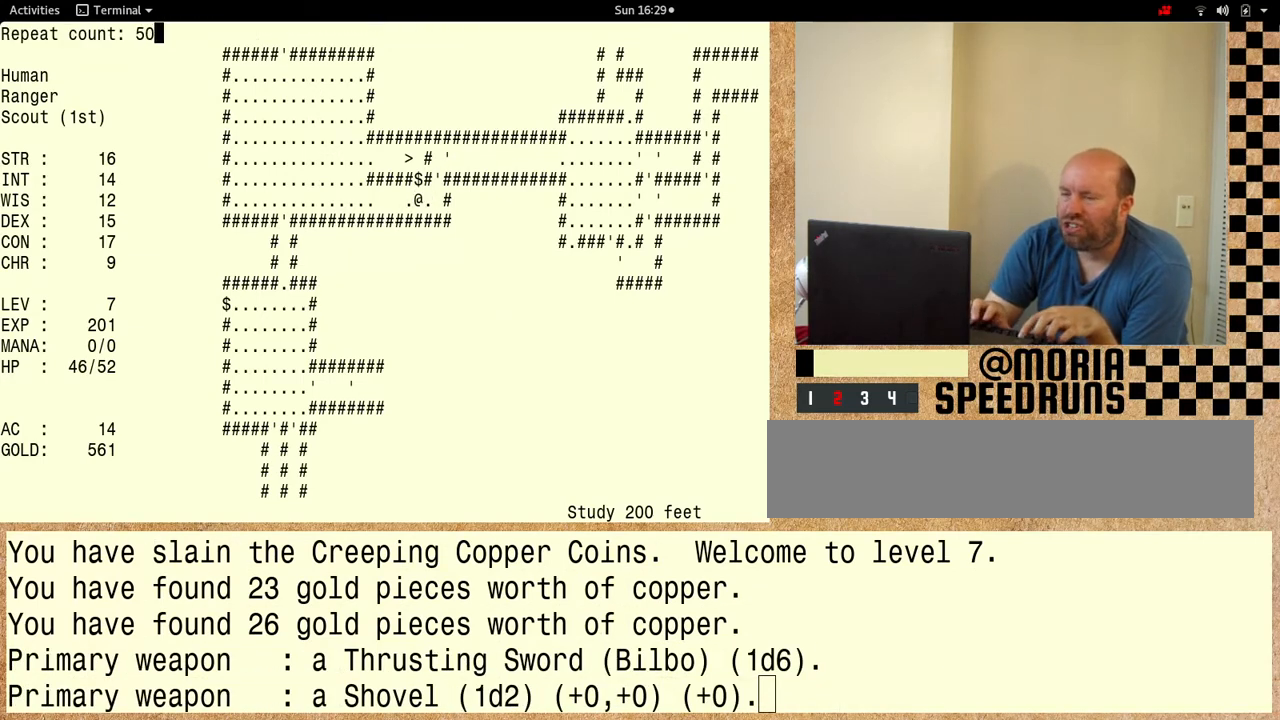
{"keys": ["shift"], "events": []}
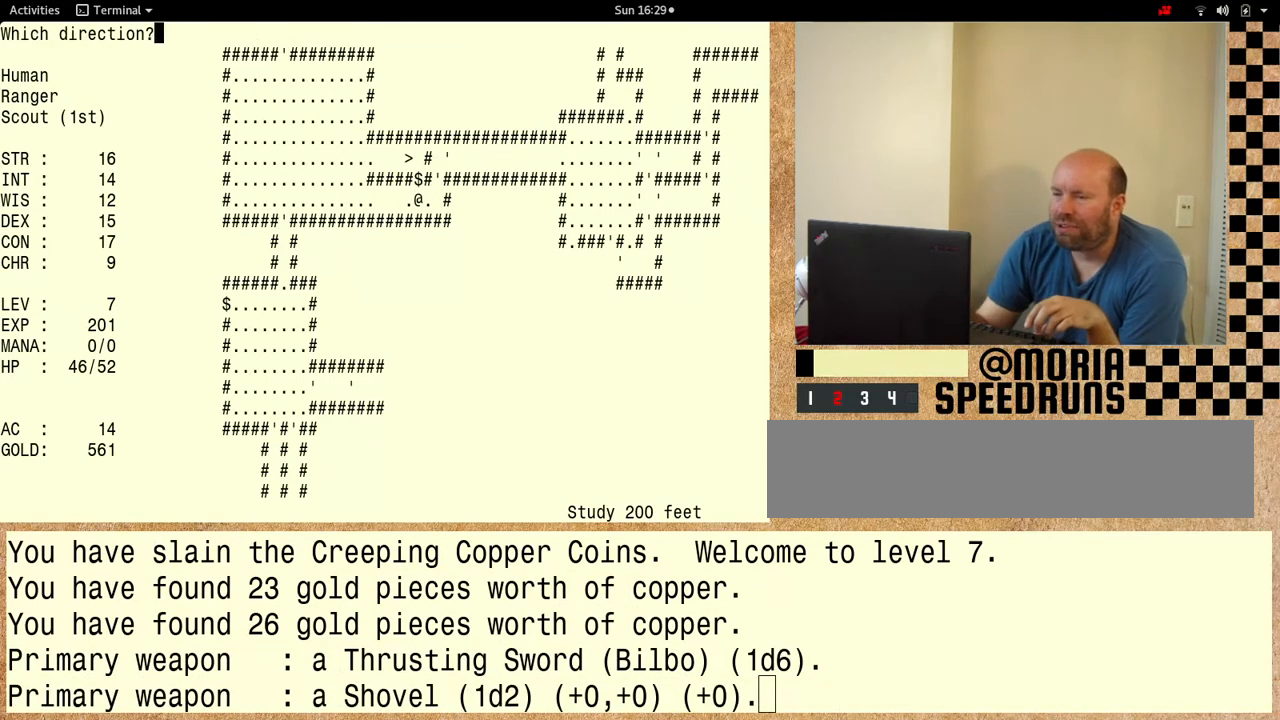
{"keys": [], "events": [[133, "shift", "up"]]}
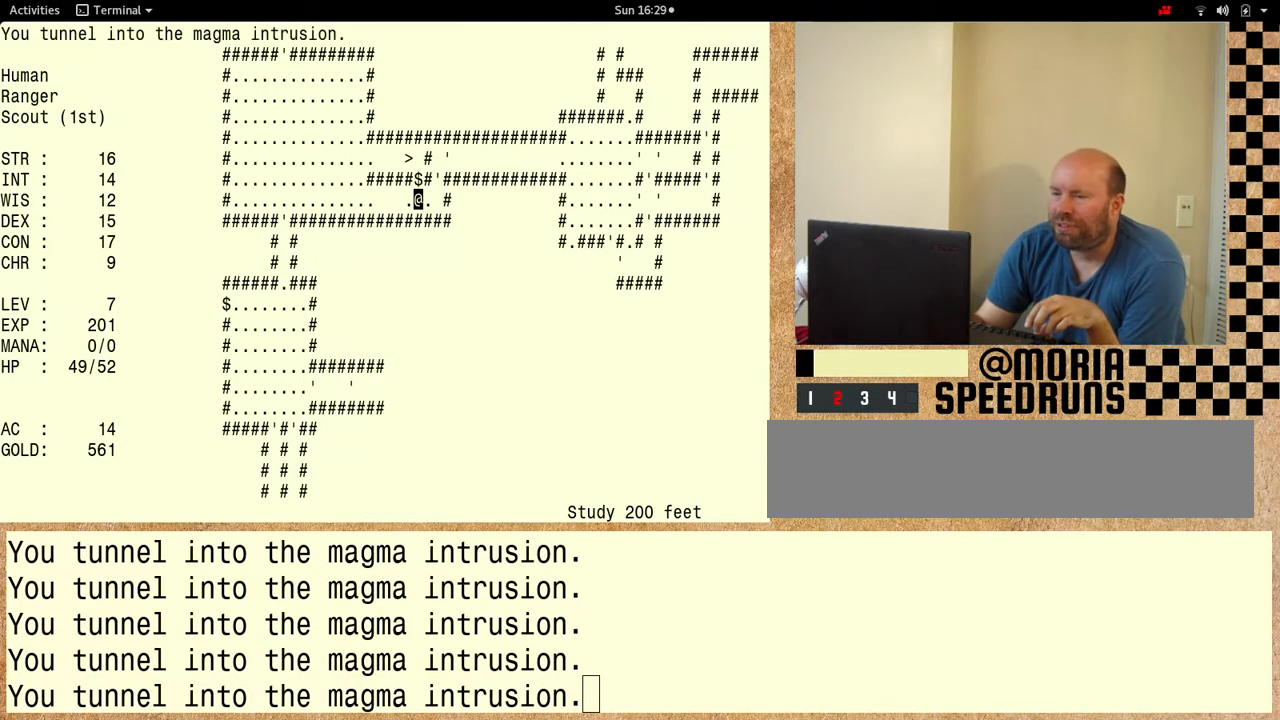
{"keys": [], "events": []}
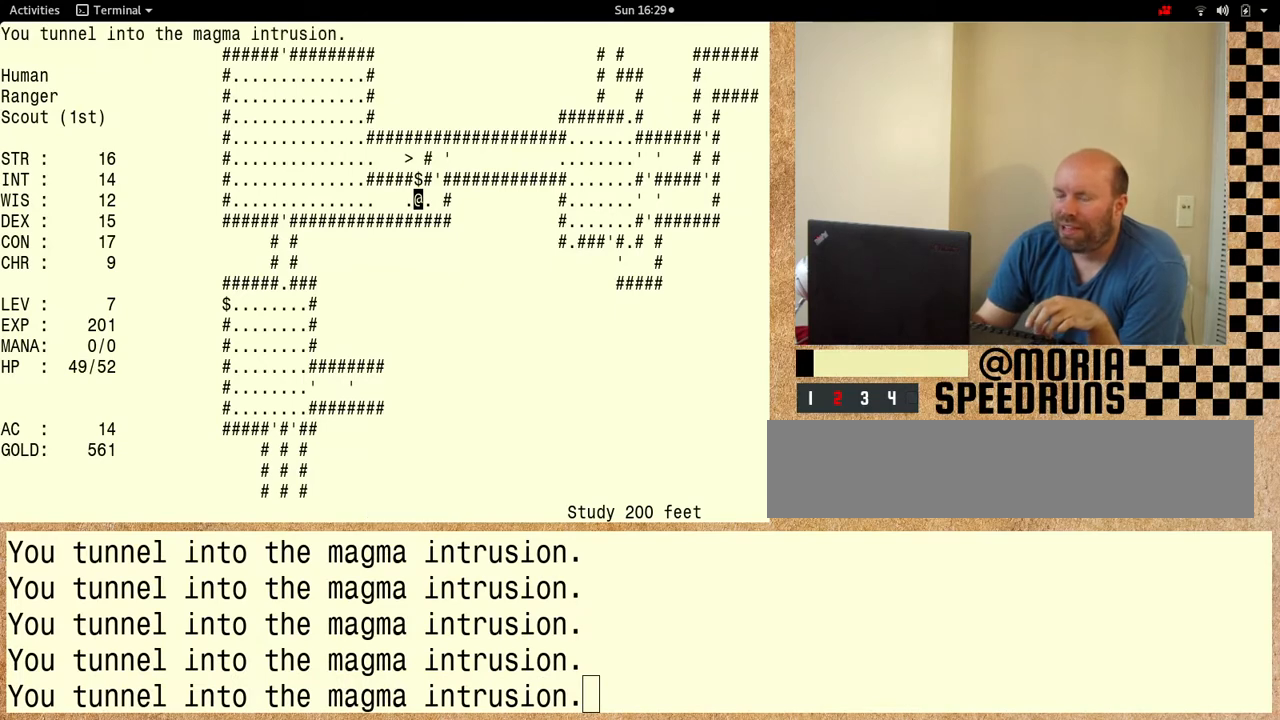
{"keys": ["shift"], "events": [[267, "shift", "down"]]}
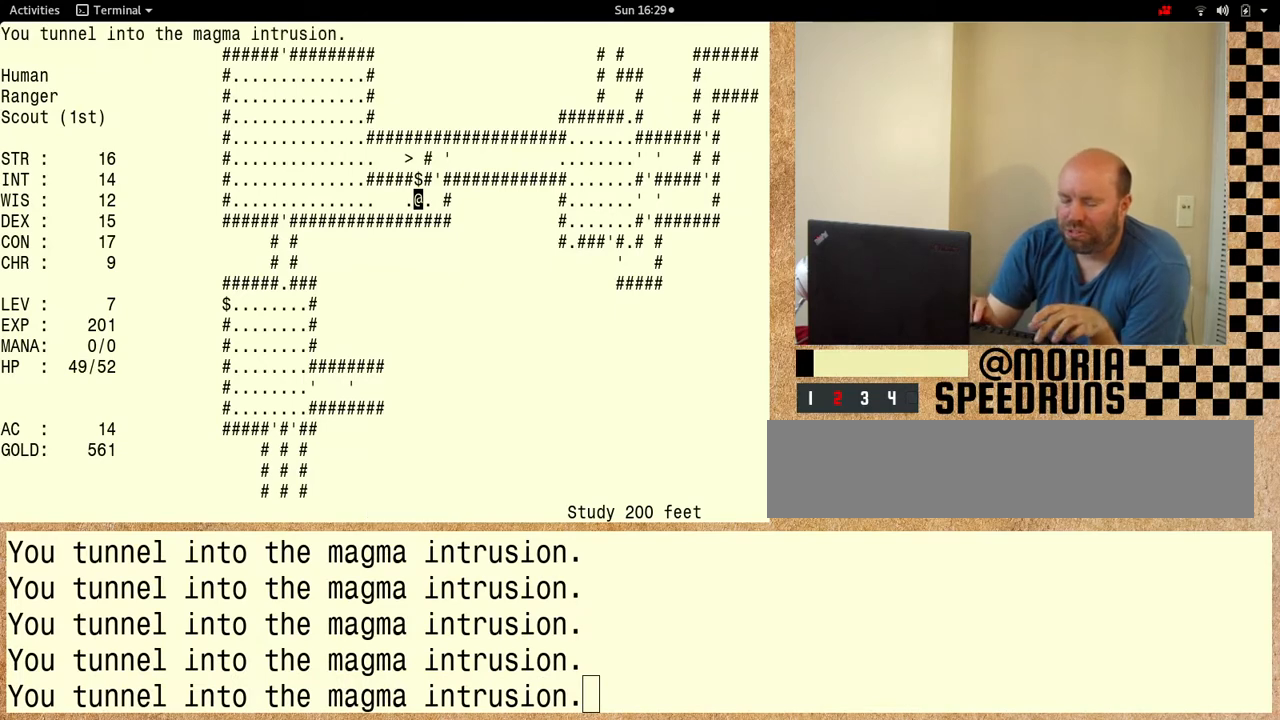
{"keys": ["shift"], "events": []}
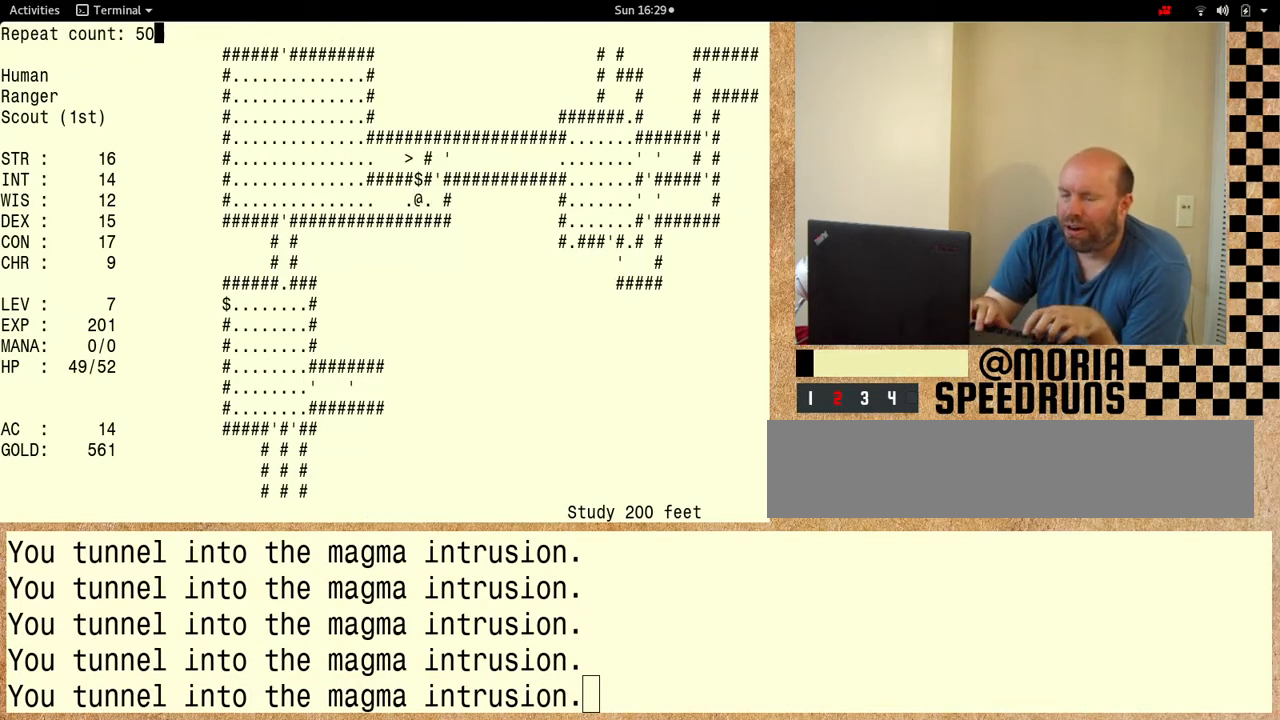
{"keys": ["shift"], "events": []}
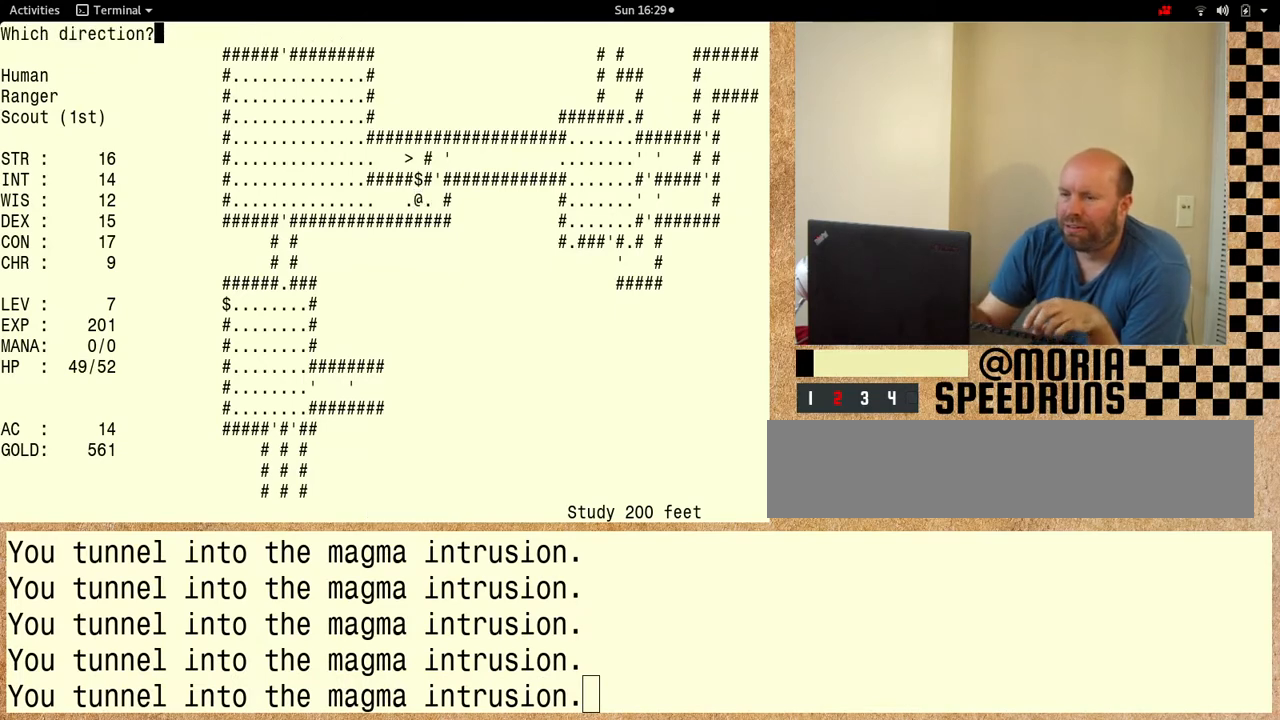
{"keys": [], "events": [[333, "shift", "up"]]}